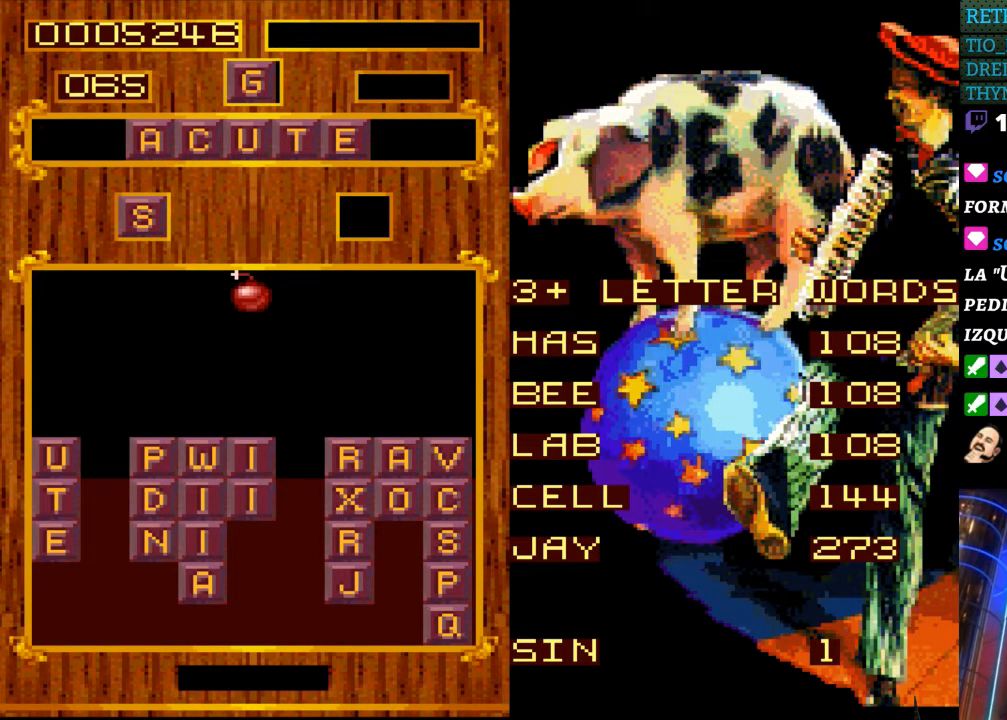
Gameplay with a controller (Nintendo layout); each line is a JSON object with the inputs held at the frame after it. "events" lists button and stick changes between this image and that frame as [ms after this image, input, new state], when the widget could be followed in between. Not read: L3 R3.
{"buttons": ["DPAD_RIGHT"], "events": [[250, "START", "down"], [433, "START", "up"], [467, "DPAD_RIGHT", "down"]]}
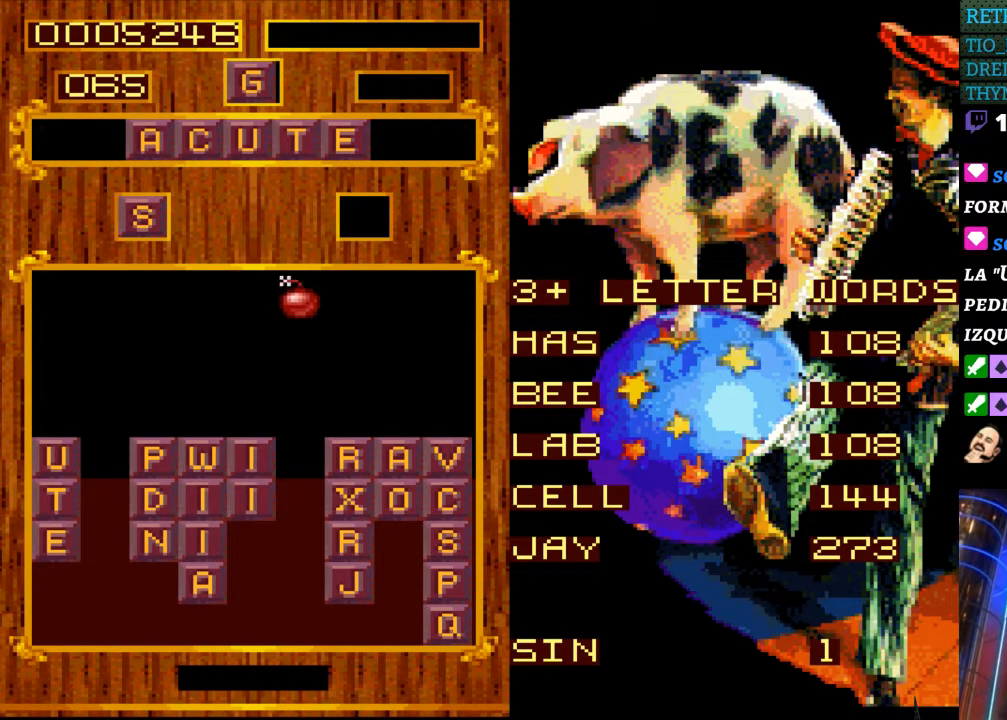
{"buttons": ["DPAD_RIGHT"], "events": []}
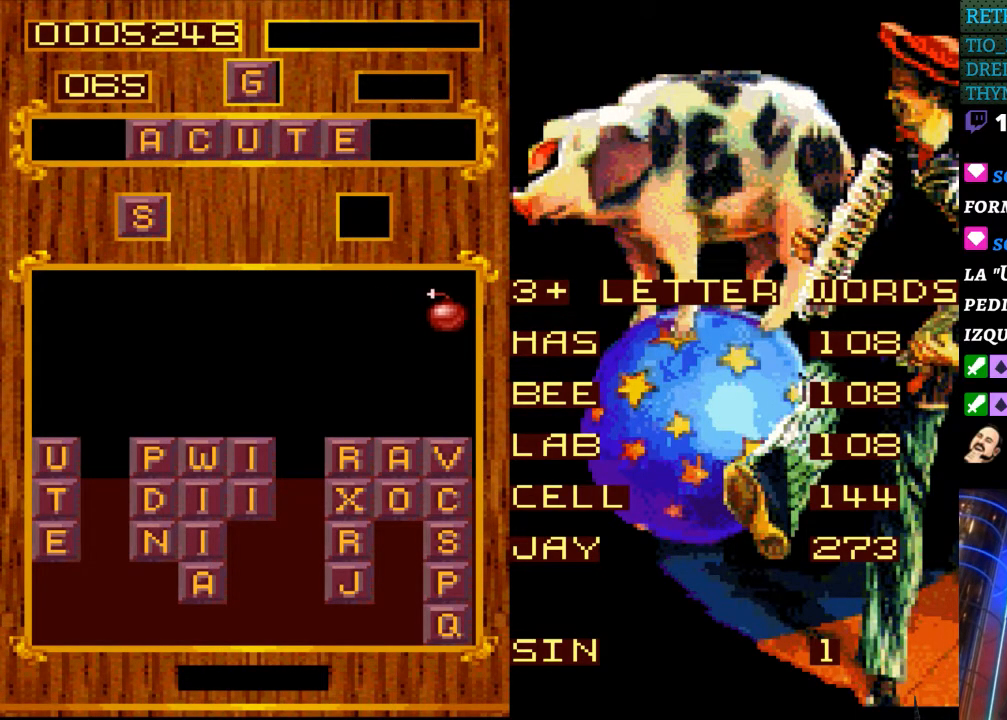
{"buttons": [], "events": [[450, "DPAD_RIGHT", "up"]]}
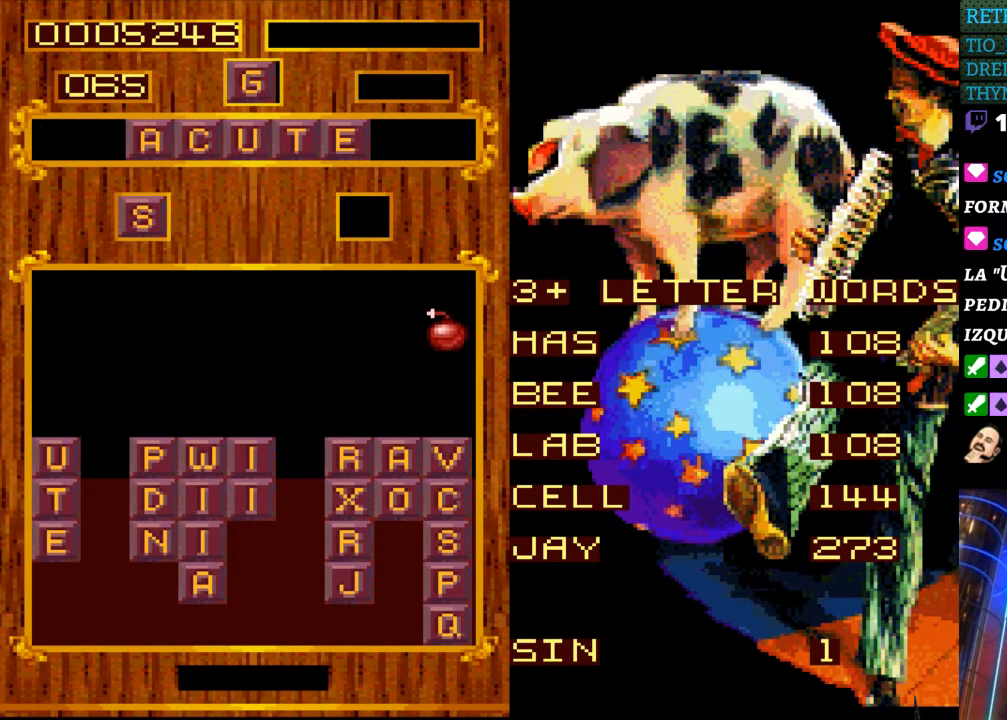
{"buttons": [], "events": []}
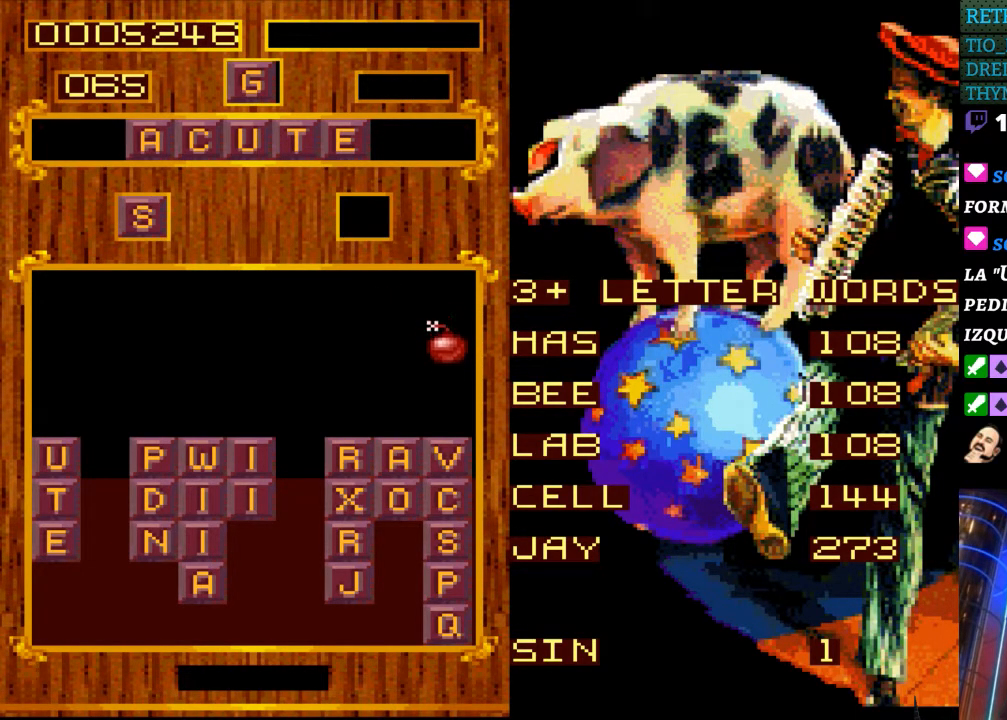
{"buttons": [], "events": []}
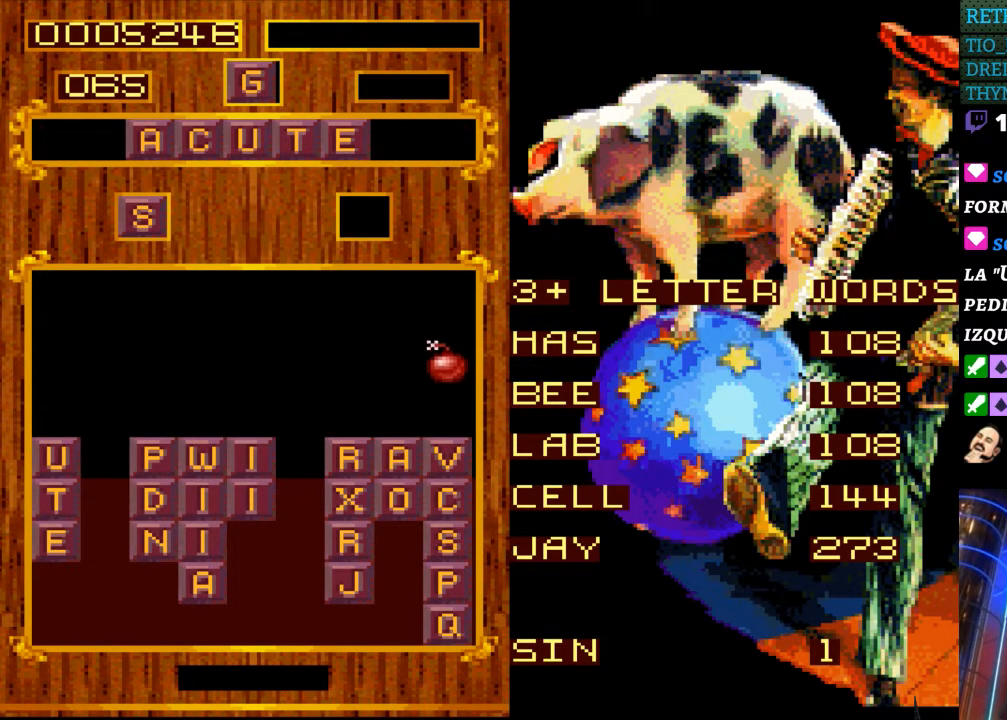
{"buttons": [], "events": []}
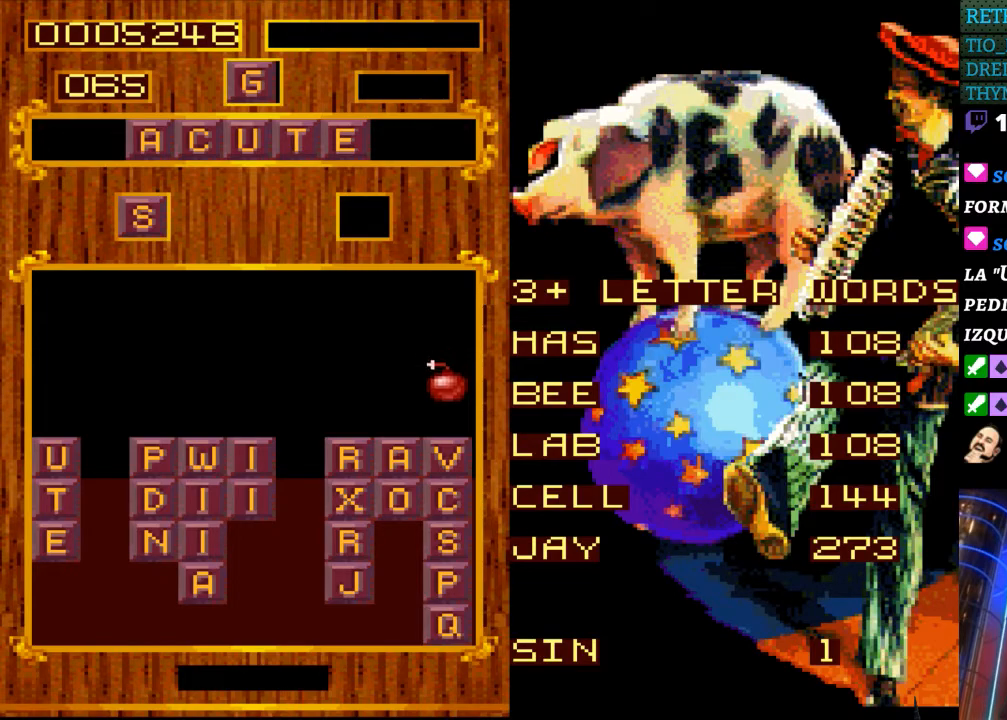
{"buttons": [], "events": []}
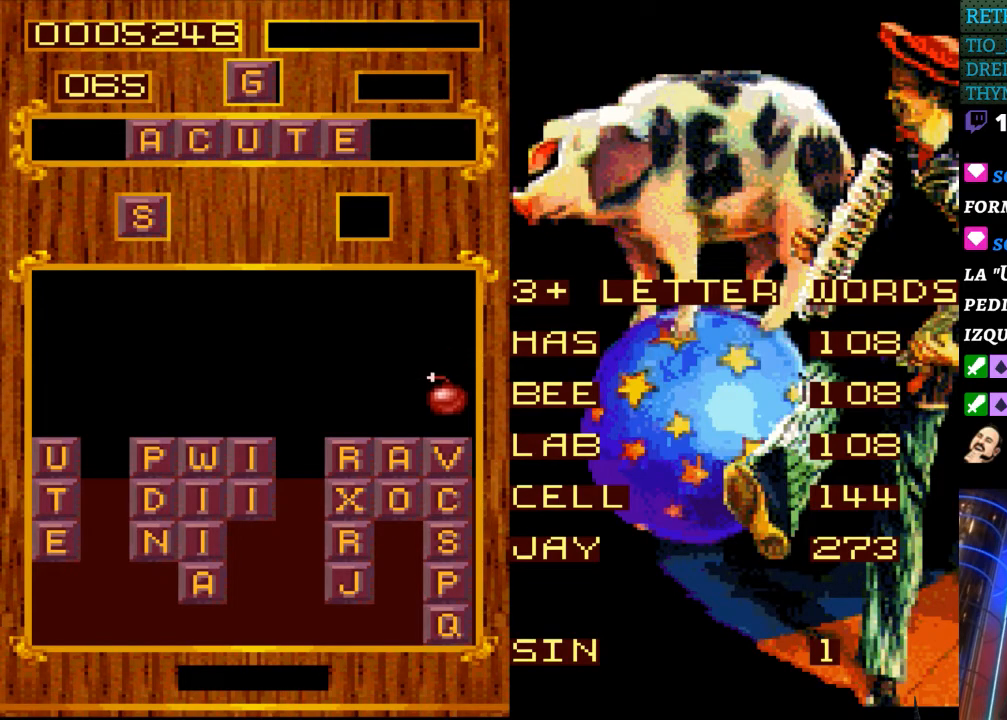
{"buttons": [], "events": []}
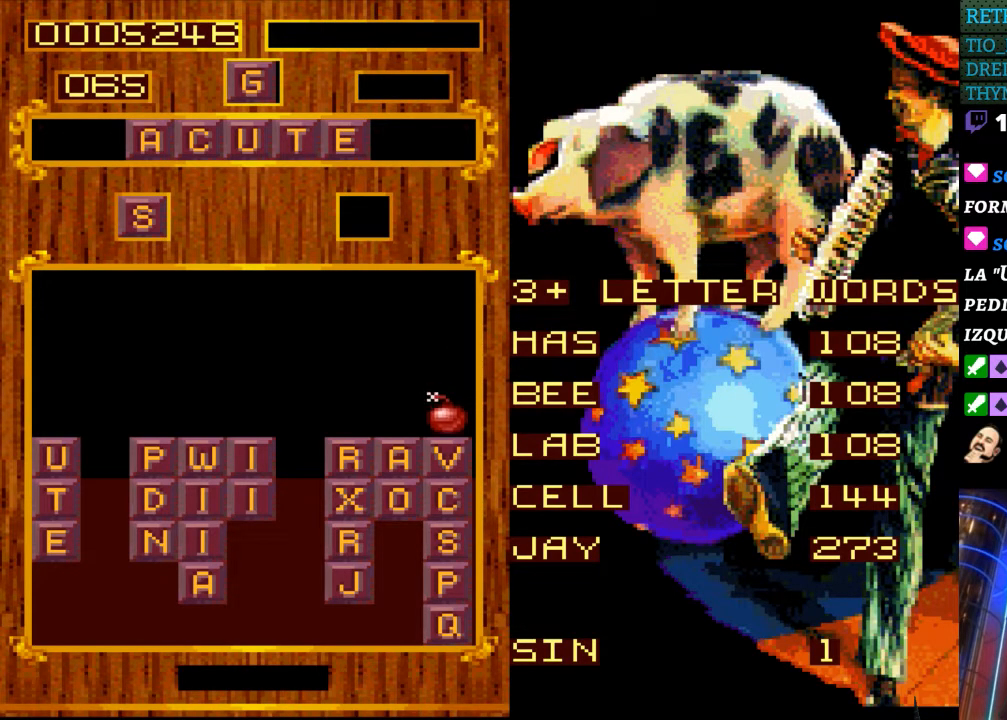
{"buttons": [], "events": []}
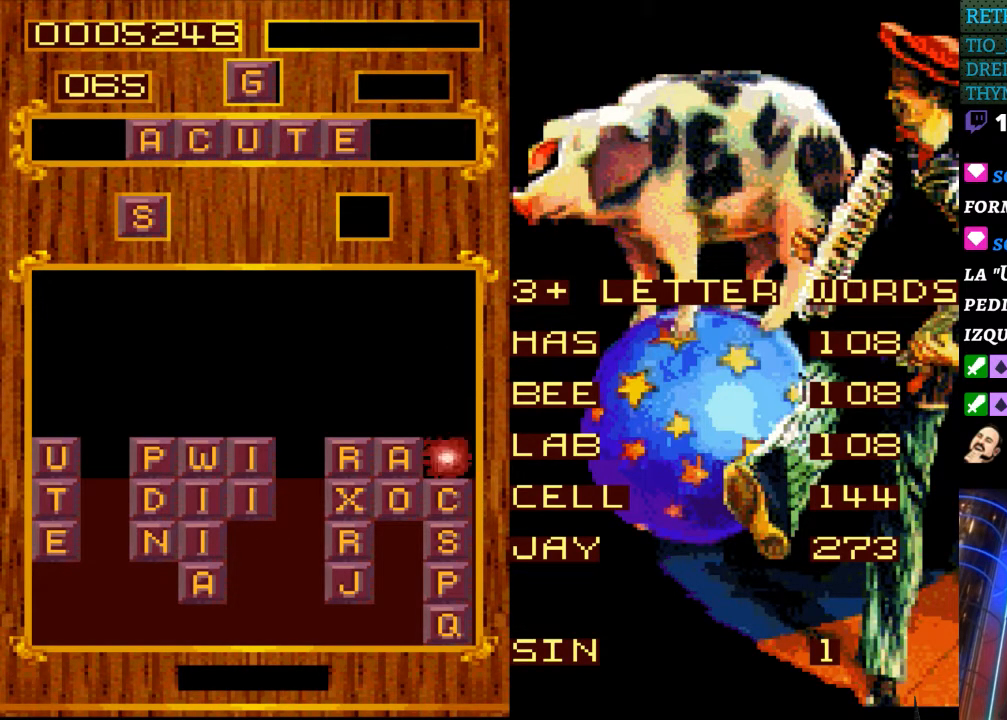
{"buttons": [], "events": []}
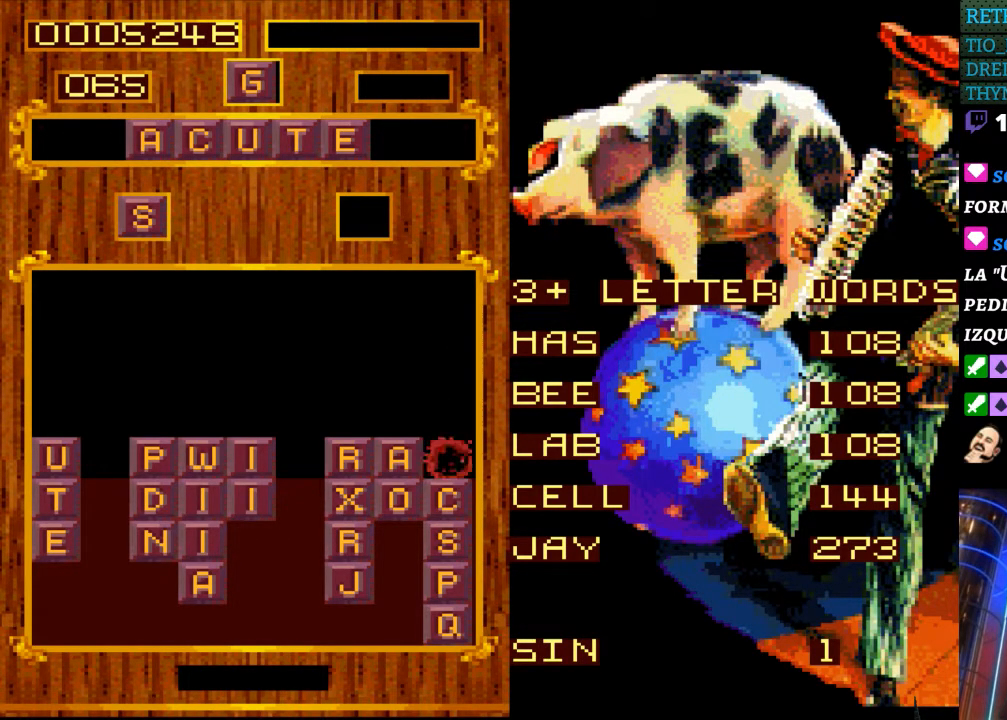
{"buttons": ["DPAD_RIGHT"], "events": [[333, "DPAD_RIGHT", "down"]]}
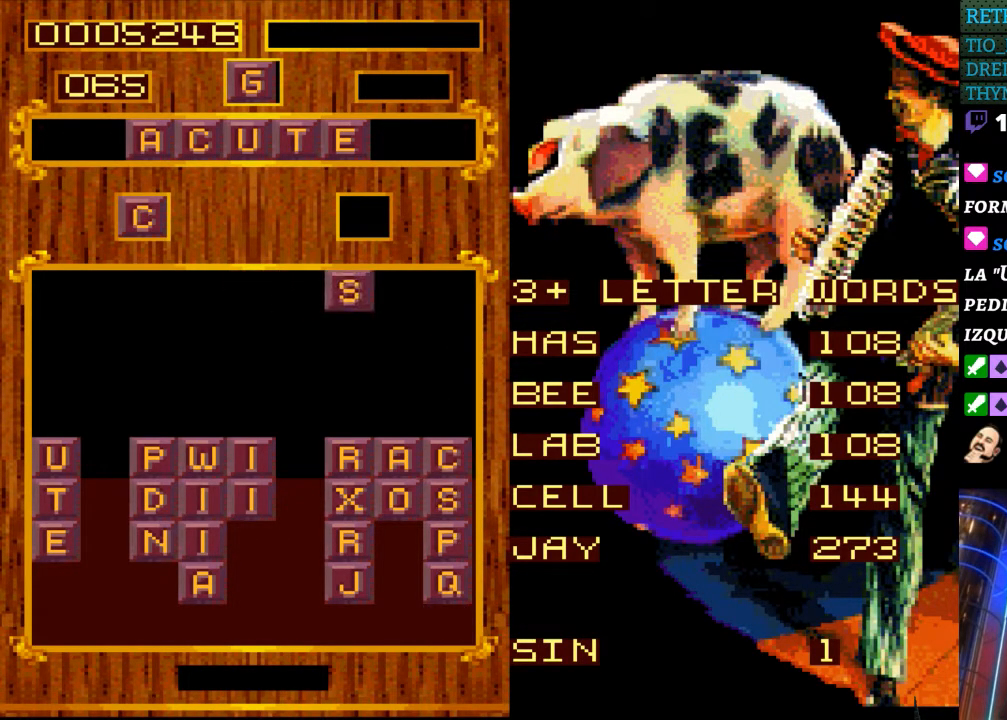
{"buttons": [], "events": [[17, "DPAD_RIGHT", "up"]]}
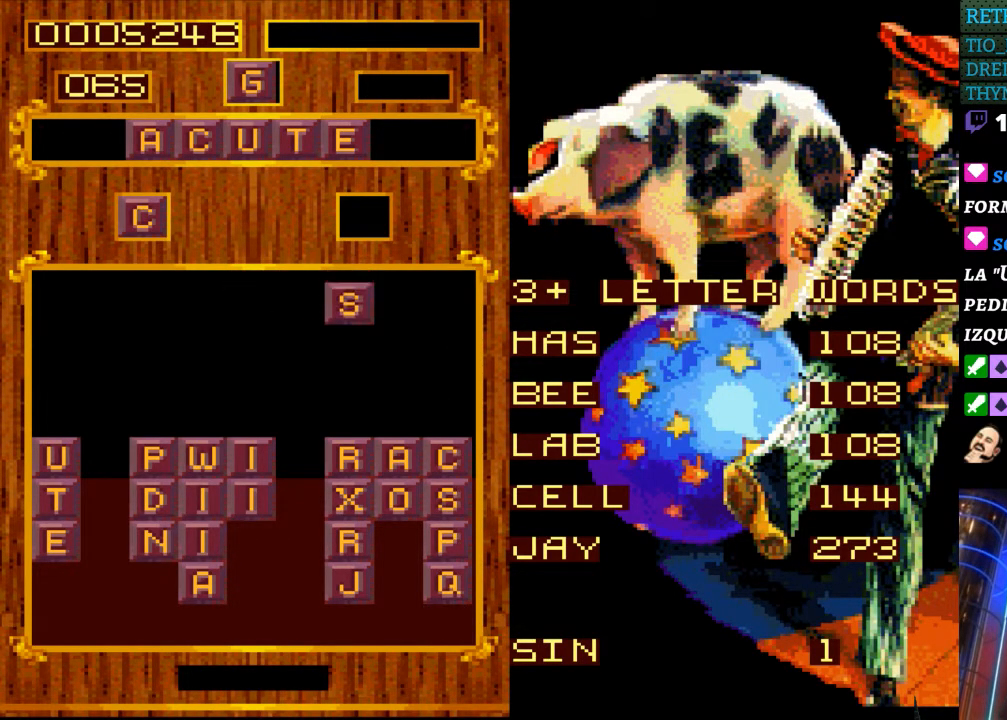
{"buttons": [], "events": []}
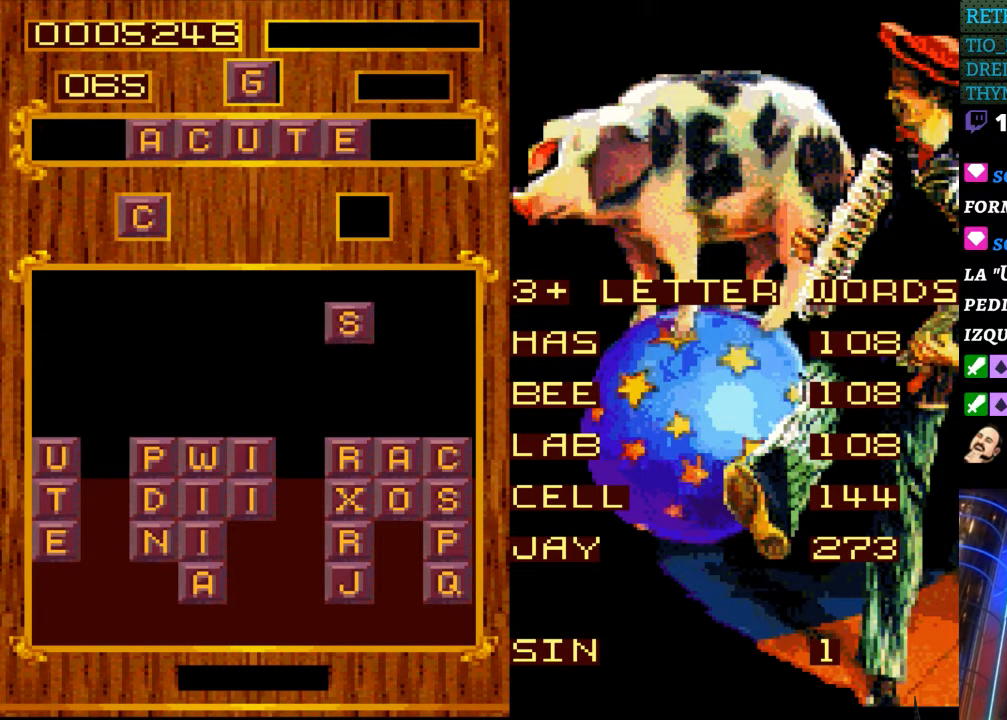
{"buttons": ["DPAD_DOWN"], "events": [[483, "DPAD_DOWN", "down"]]}
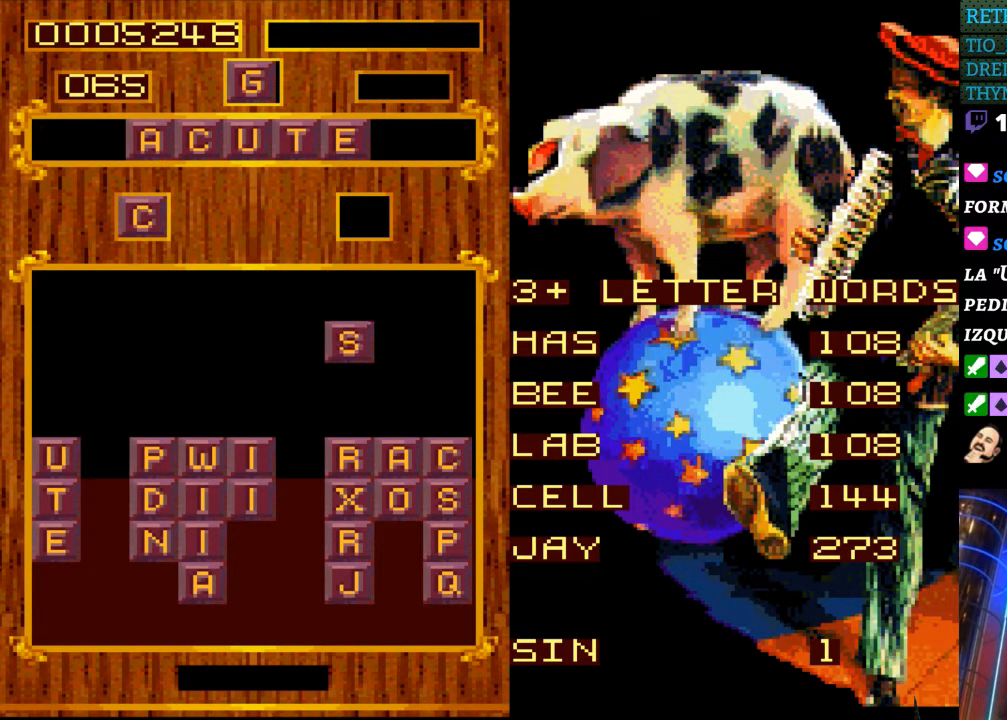
{"buttons": [], "events": [[150, "DPAD_DOWN", "up"]]}
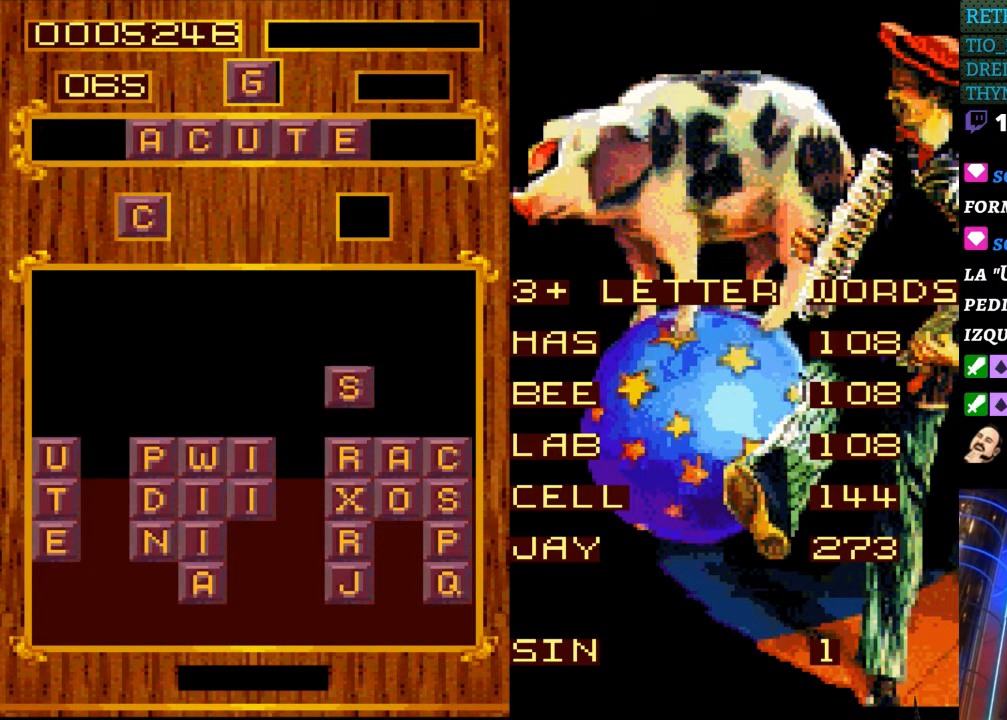
{"buttons": [], "events": []}
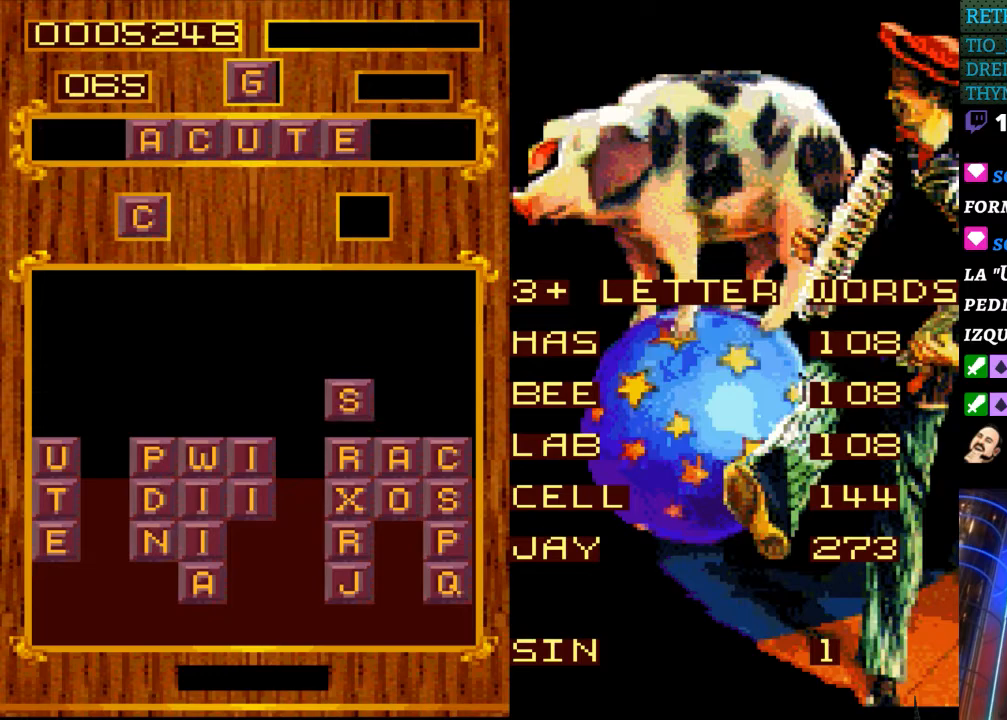
{"buttons": [], "events": []}
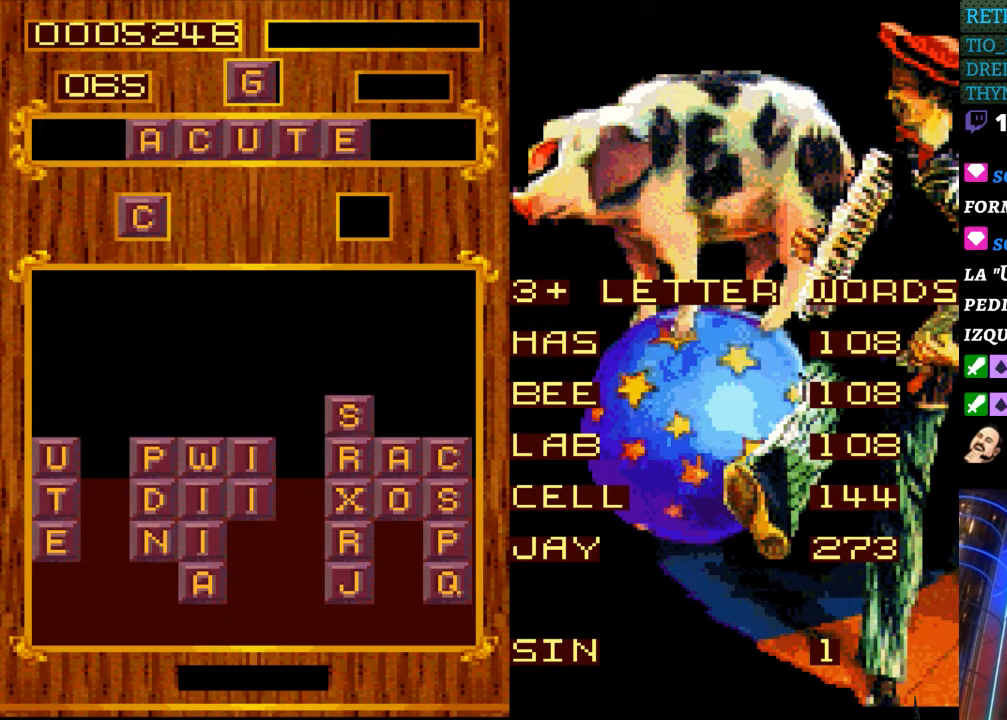
{"buttons": [], "events": []}
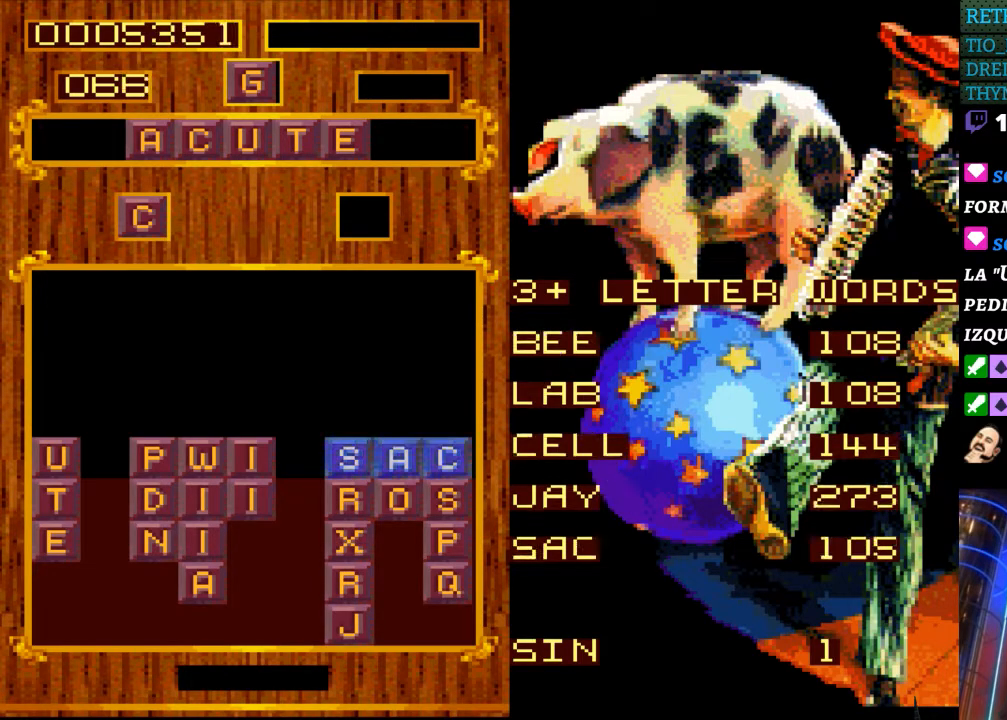
{"buttons": [], "events": []}
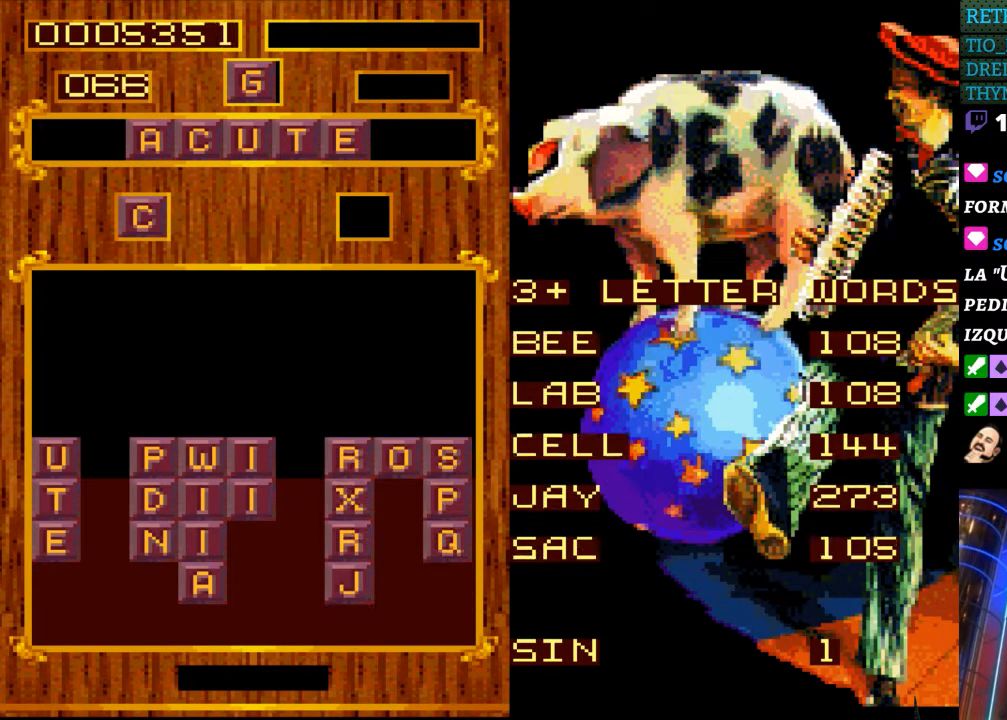
{"buttons": [], "events": []}
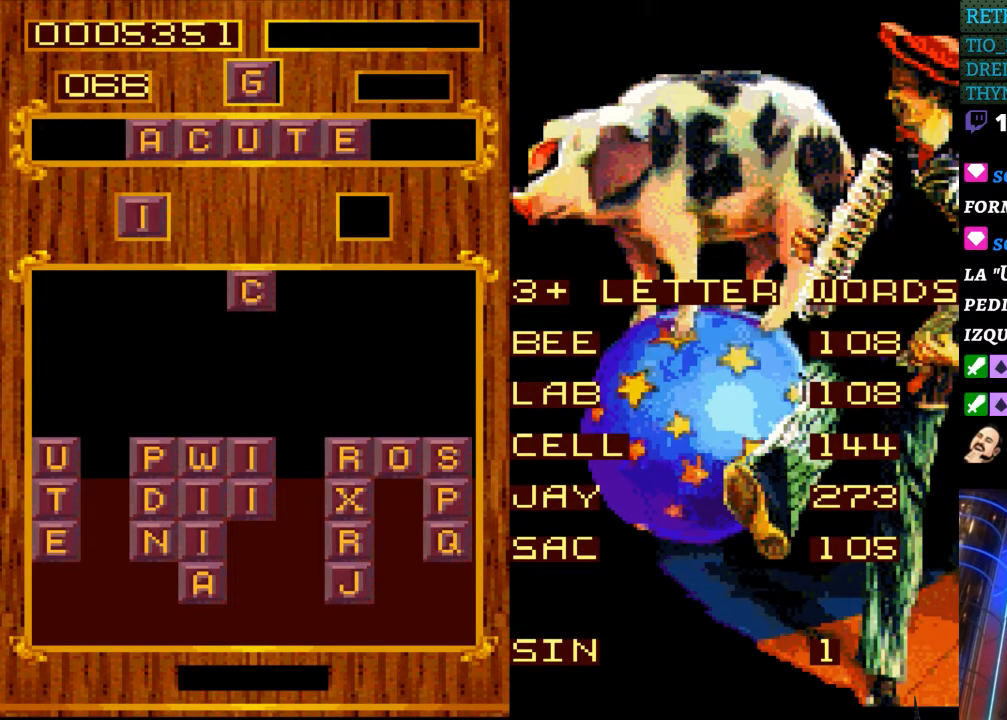
{"buttons": ["DPAD_RIGHT"], "events": [[133, "DPAD_RIGHT", "down"], [250, "DPAD_RIGHT", "up"], [417, "DPAD_RIGHT", "down"]]}
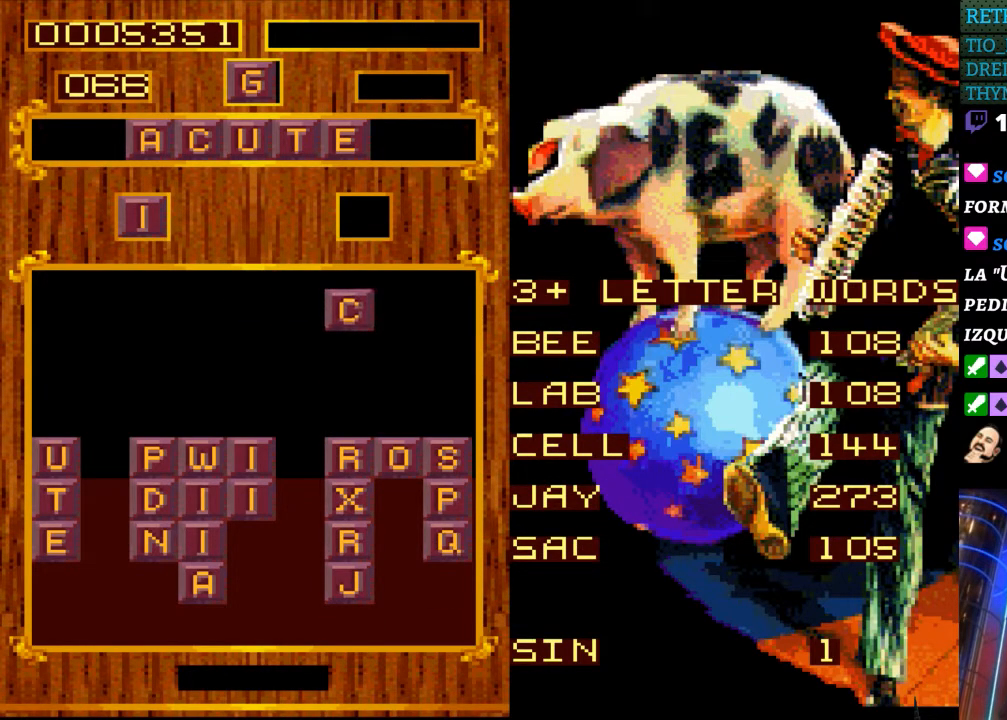
{"buttons": [], "events": [[17, "DPAD_RIGHT", "up"]]}
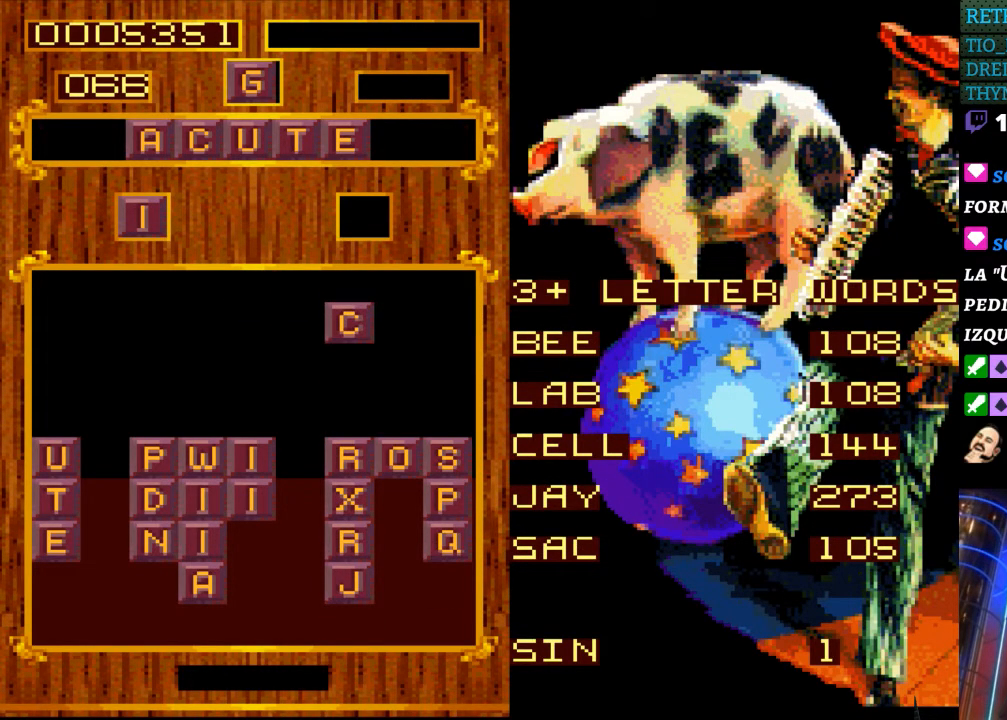
{"buttons": [], "events": []}
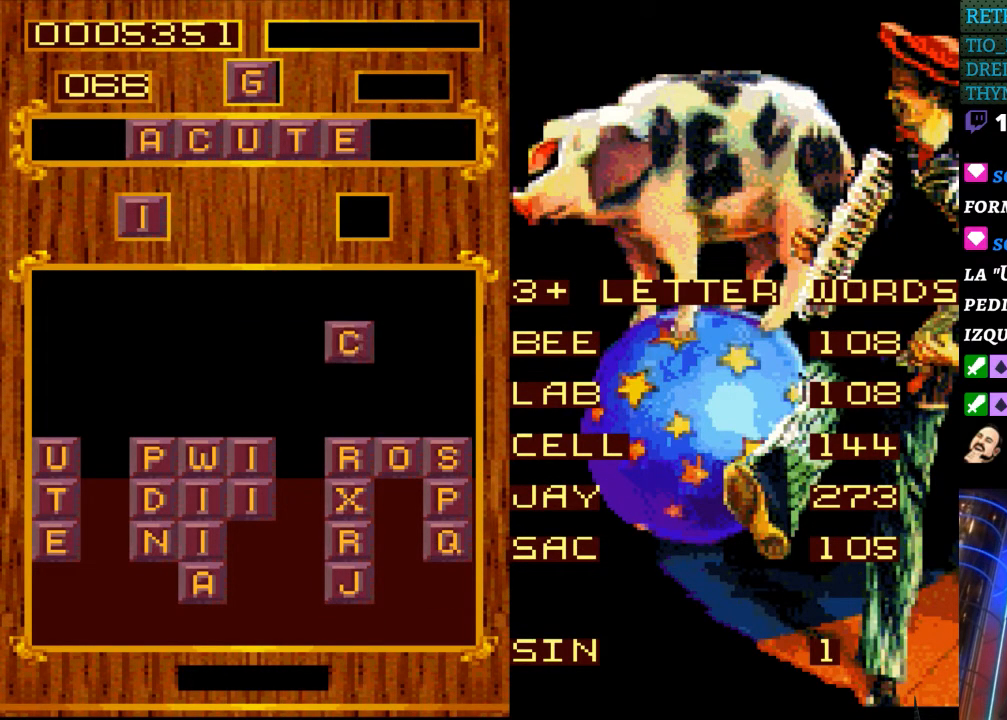
{"buttons": [], "events": [[300, "DPAD_DOWN", "down"], [417, "DPAD_DOWN", "up"]]}
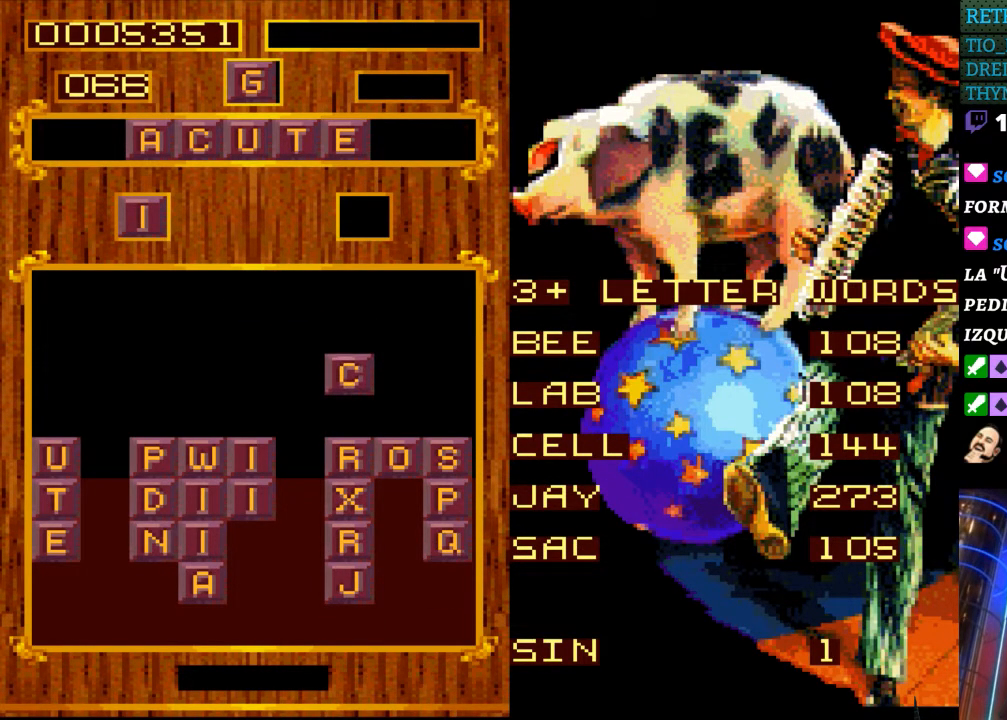
{"buttons": ["DPAD_DOWN"], "events": [[500, "DPAD_DOWN", "down"]]}
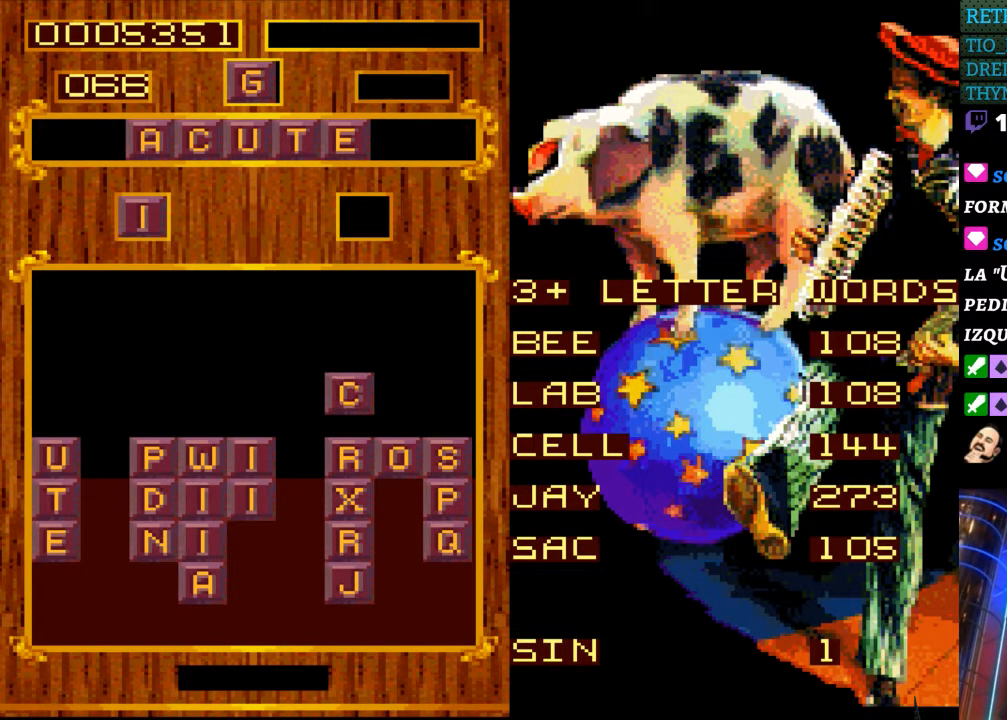
{"buttons": [], "events": [[133, "DPAD_DOWN", "up"]]}
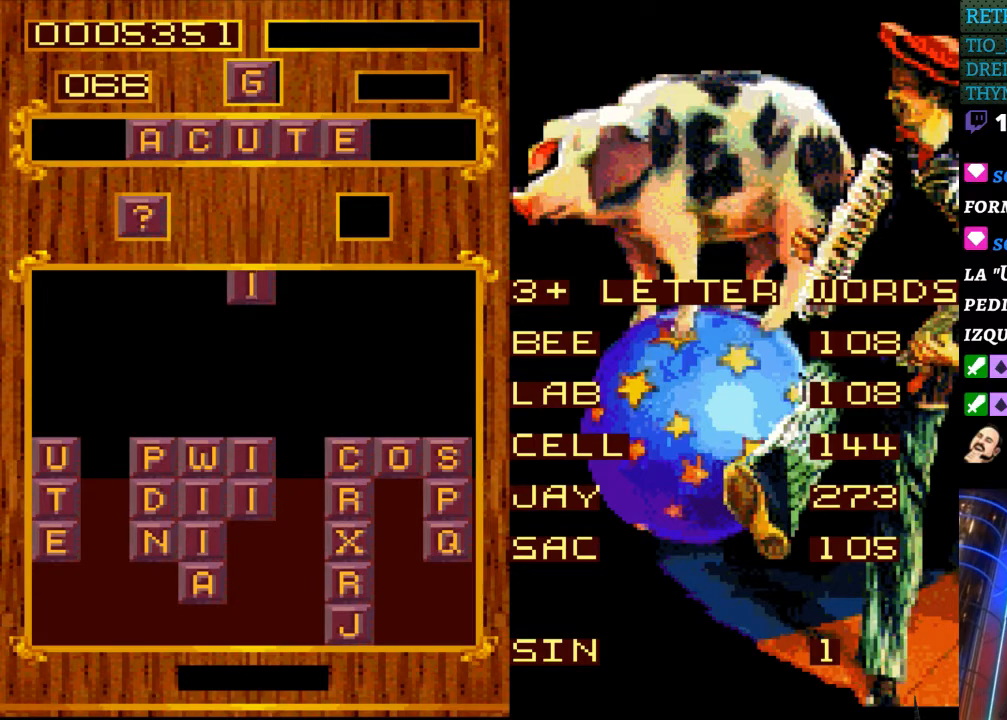
{"buttons": [], "events": [[333, "DPAD_RIGHT", "down"], [450, "DPAD_RIGHT", "up"]]}